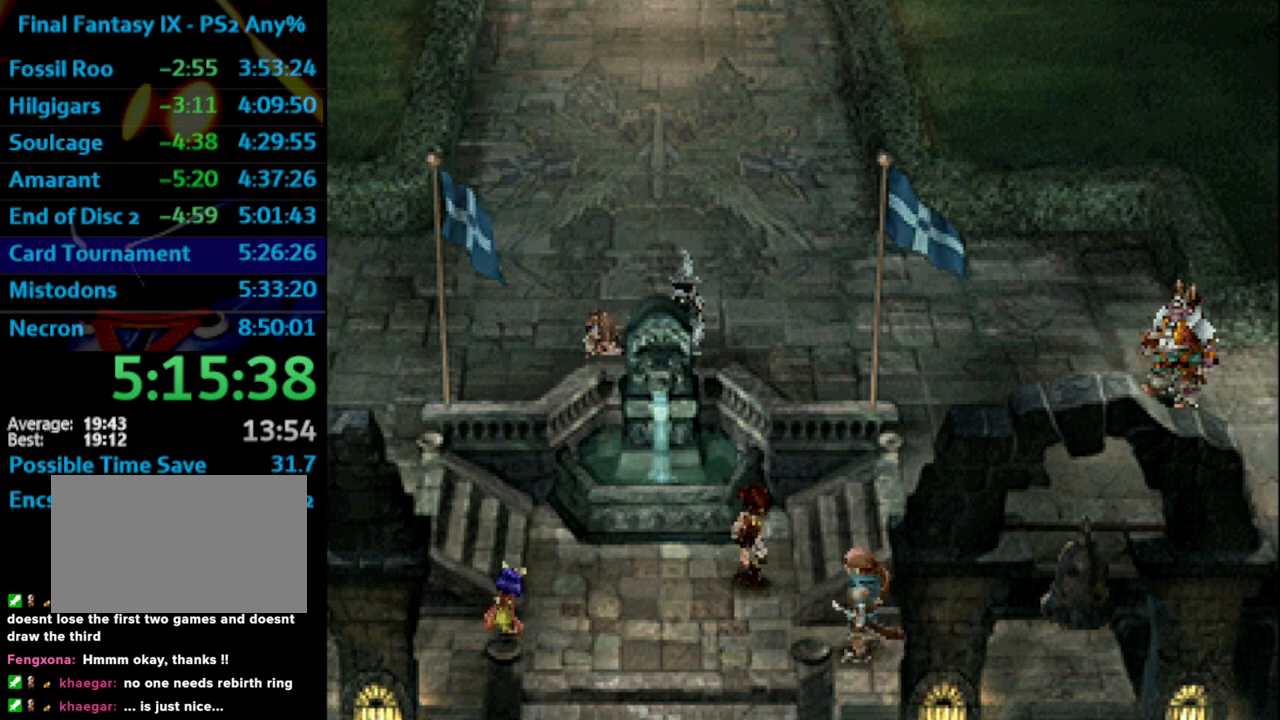
Gameplay with a controller (PlayStation layout); each line is a JSON object with the inputs held at the frame after it. "events" lists button and stick changes between this image and that frame as [ms after this image, input, new state], when the widget could be followed in between. Not read: HOME L3 R3.
{"buttons": ["SQUARE"], "left_stick": "center", "right_stick": "center", "events": [[33, "CROSS", "up"], [50, "SQUARE", "down"], [100, "SQUARE", "up"], [183, "SQUARE", "down"], [300, "SQUARE", "up"], [367, "SQUARE", "down"], [433, "CROSS", "down"], [433, "SQUARE", "up"], [467, "CROSS", "up"], [500, "SQUARE", "down"]]}
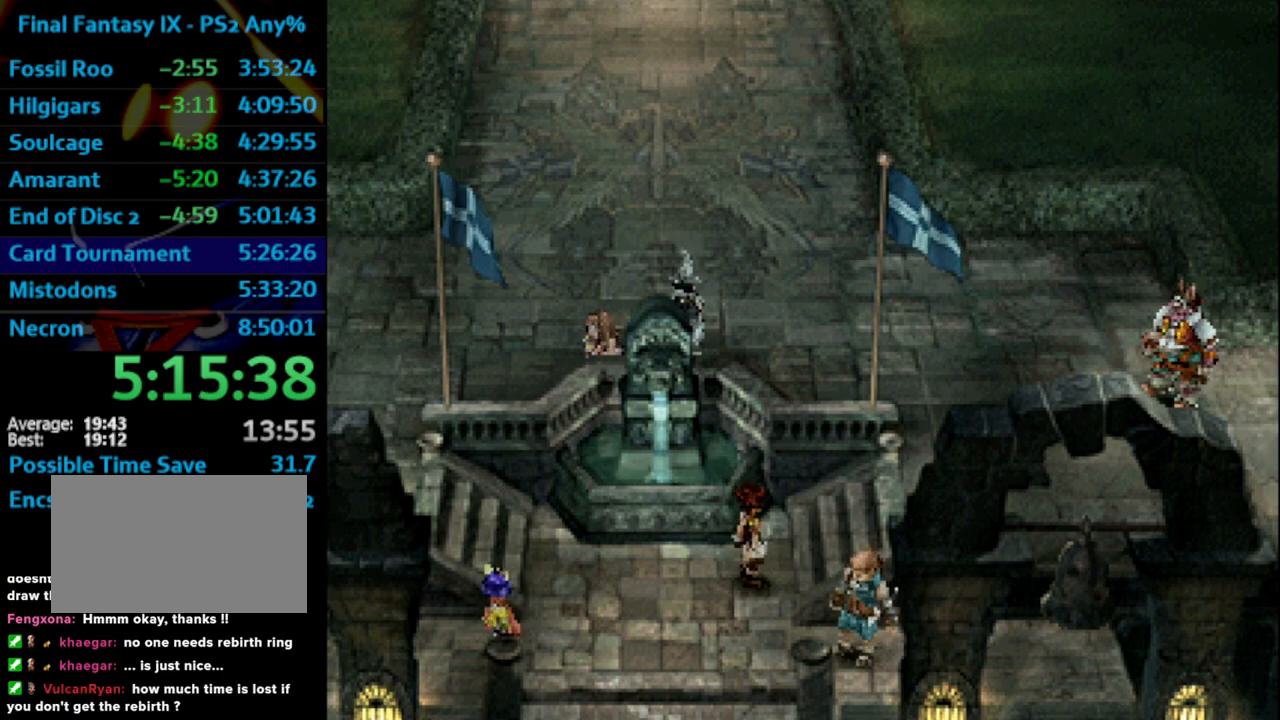
{"buttons": ["CROSS"], "left_stick": "center", "right_stick": "center", "events": [[33, "CROSS", "down"], [50, "SQUARE", "up"], [67, "SQUARE", "down"], [117, "SQUARE", "up"], [133, "CROSS", "up"], [250, "CROSS", "down"], [283, "CROSS", "up"], [417, "SQUARE", "down"], [467, "SQUARE", "up"], [483, "CROSS", "down"]]}
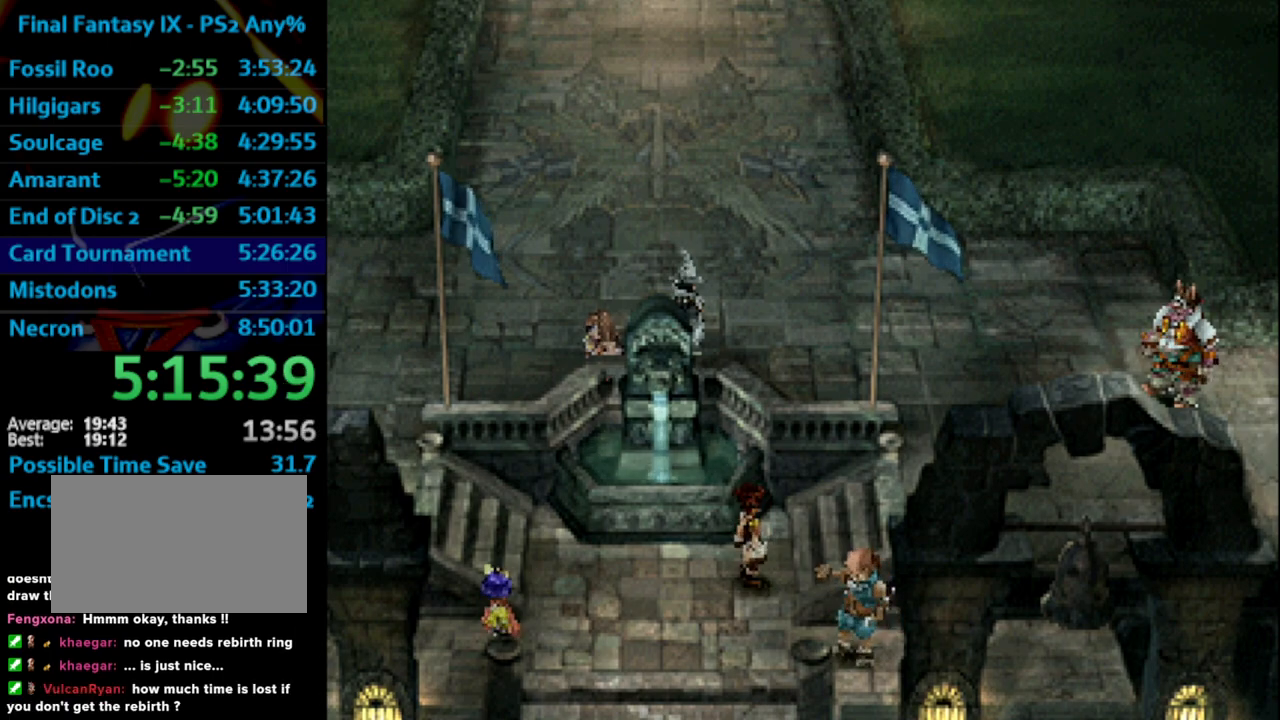
{"buttons": ["CROSS"], "left_stick": "center", "right_stick": "center", "events": [[17, "CROSS", "up"], [67, "SQUARE", "down"], [100, "CROSS", "down"], [117, "SQUARE", "up"], [150, "CROSS", "up"], [200, "CROSS", "down"], [233, "CROSS", "up"], [267, "SQUARE", "down"], [350, "CROSS", "down"], [350, "SQUARE", "up"], [383, "CROSS", "up"], [400, "SQUARE", "down"], [483, "CROSS", "down"], [500, "SQUARE", "up"]]}
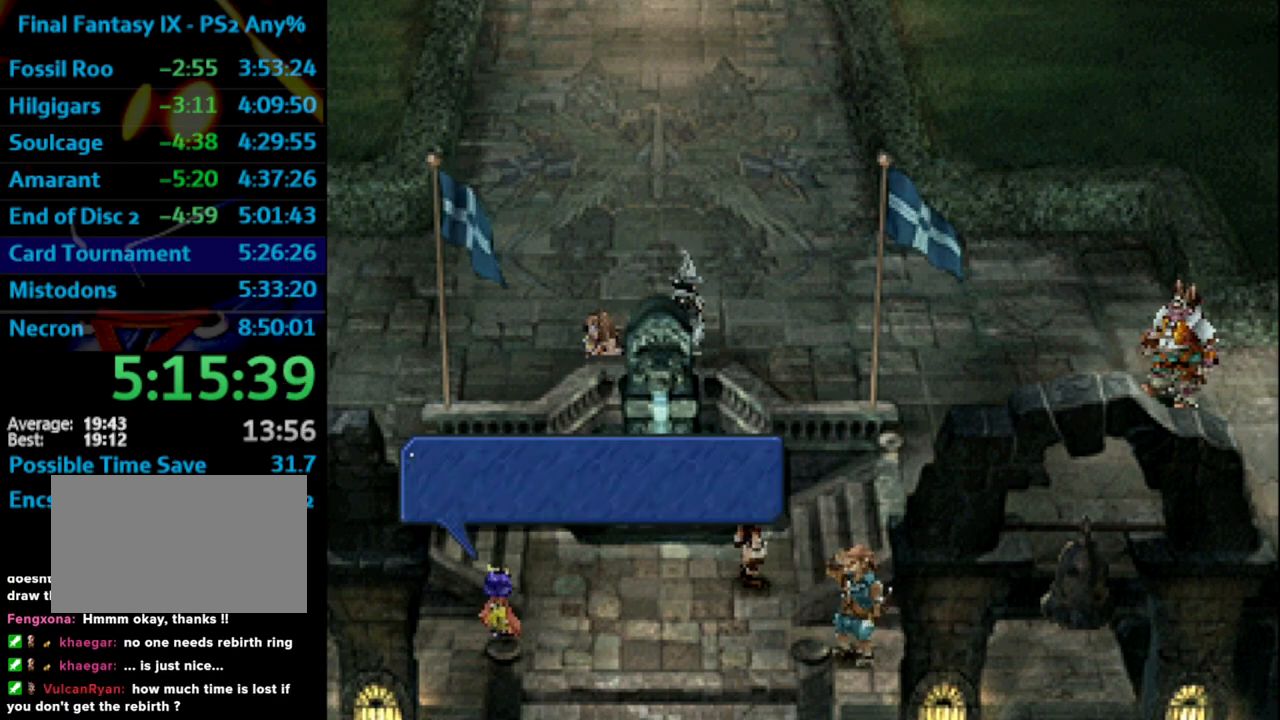
{"buttons": [], "left_stick": "center", "right_stick": "center", "events": [[33, "CROSS", "up"], [50, "SQUARE", "down"], [133, "SQUARE", "up"], [233, "SQUARE", "down"], [317, "SQUARE", "up"], [400, "SQUARE", "down"], [433, "CROSS", "down"], [450, "SQUARE", "up"], [500, "CROSS", "up"]]}
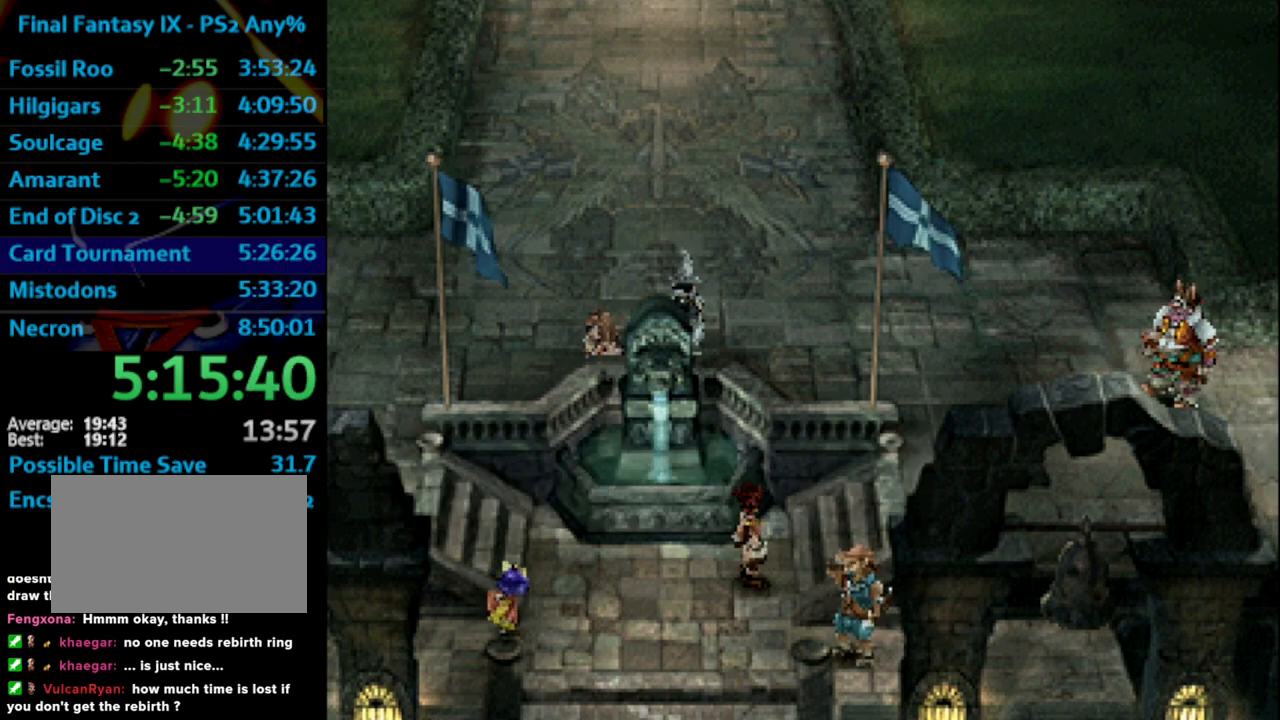
{"buttons": ["SQUARE"], "left_stick": "center", "right_stick": "center", "events": [[383, "SQUARE", "down"], [417, "SQUARE", "up"], [500, "SQUARE", "down"]]}
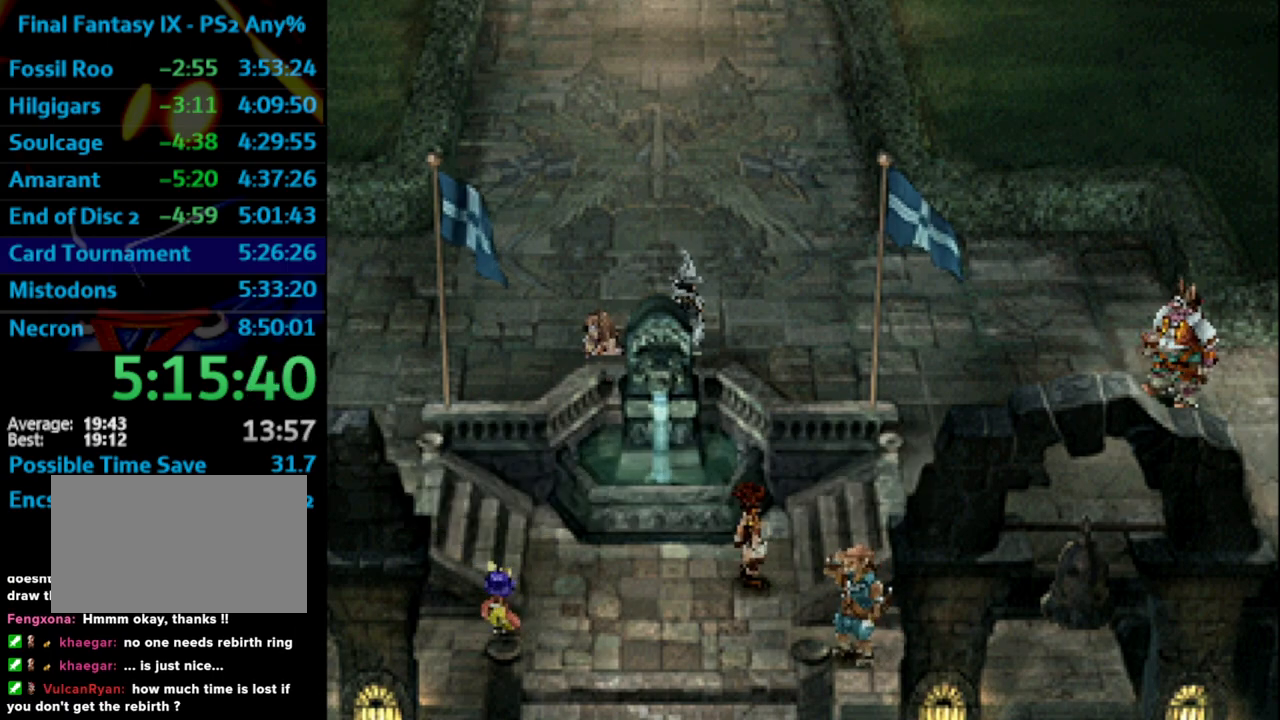
{"buttons": [], "left_stick": "center", "right_stick": "center", "events": [[17, "SQUARE", "up"], [133, "SQUARE", "down"], [183, "CROSS", "down"], [183, "SQUARE", "up"], [233, "CROSS", "up"], [300, "SQUARE", "down"], [350, "CROSS", "down"], [367, "SQUARE", "up"], [383, "CROSS", "up"]]}
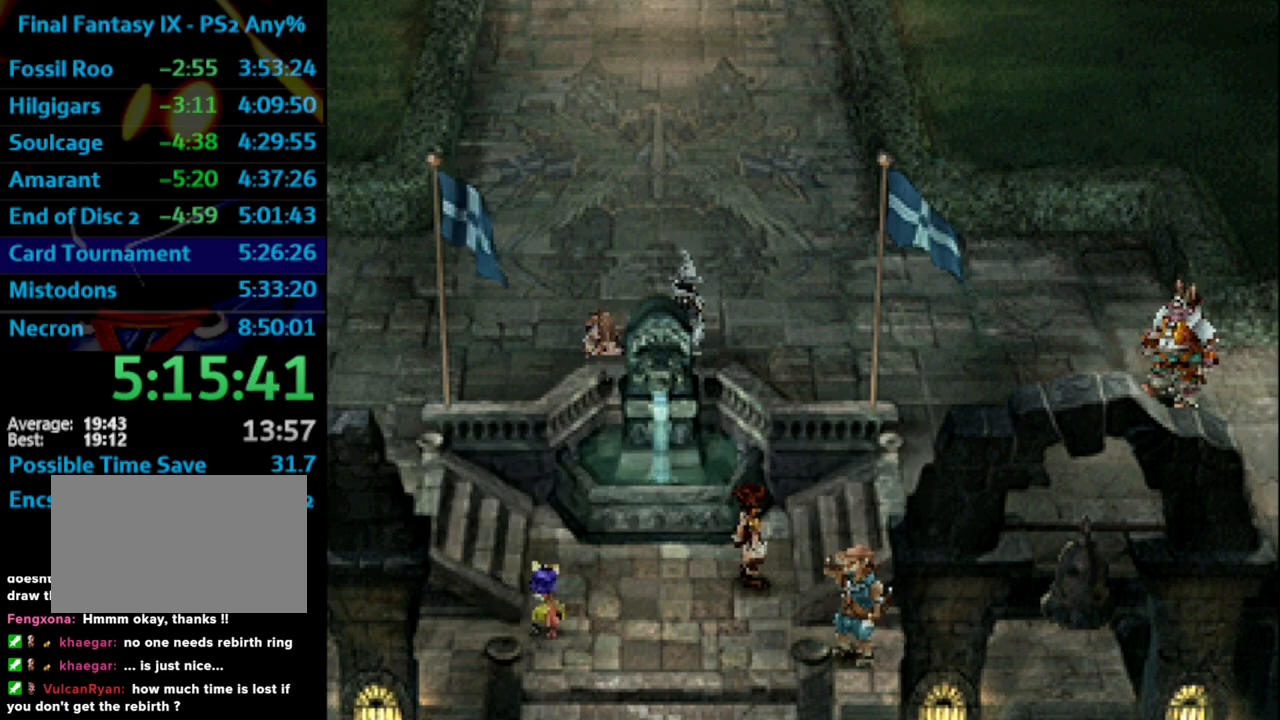
{"buttons": [], "left_stick": "center", "right_stick": "center", "events": [[50, "SQUARE", "down"], [117, "CROSS", "down"], [117, "SQUARE", "up"], [150, "CROSS", "up"], [183, "SQUARE", "down"], [217, "SQUARE", "up"], [350, "CROSS", "down"], [367, "CROSS", "up"], [417, "SQUARE", "down"], [450, "SQUARE", "up"]]}
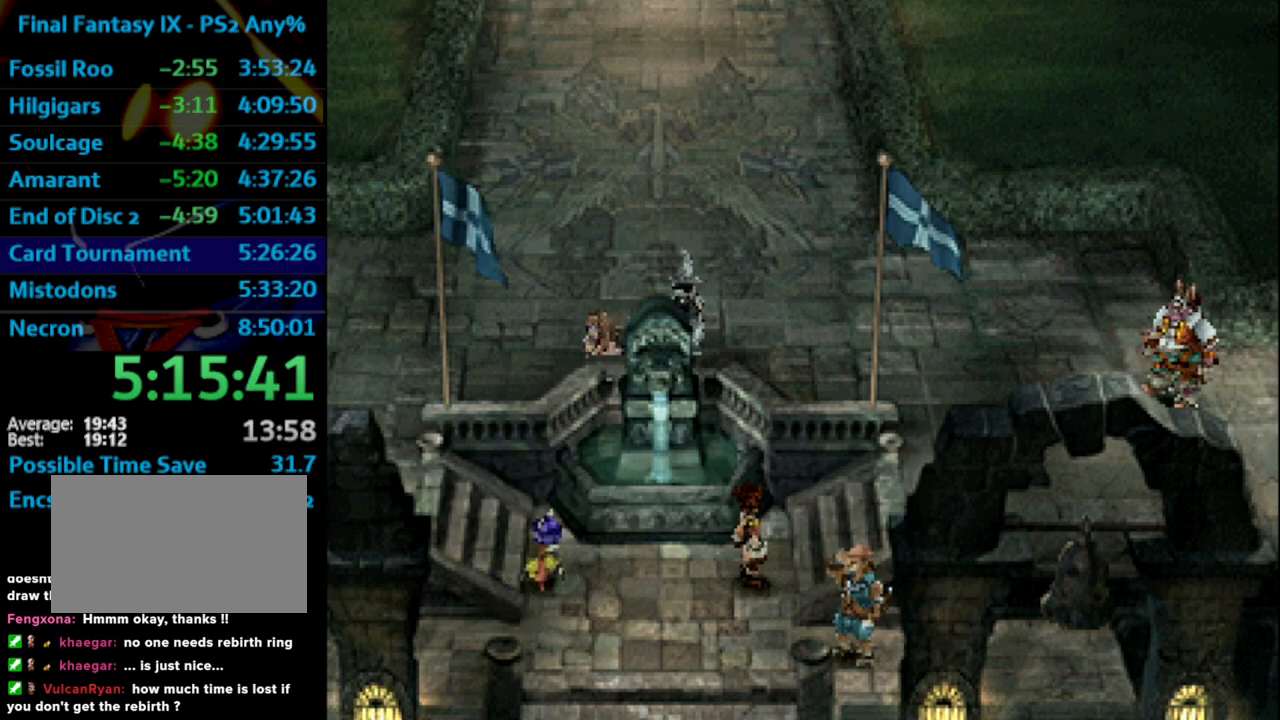
{"buttons": [], "left_stick": "center", "right_stick": "center", "events": [[50, "SQUARE", "down"], [83, "SQUARE", "up"], [150, "SQUARE", "down"], [200, "CROSS", "down"], [200, "SQUARE", "up"], [250, "CROSS", "up"], [283, "SQUARE", "down"], [350, "SQUARE", "up"]]}
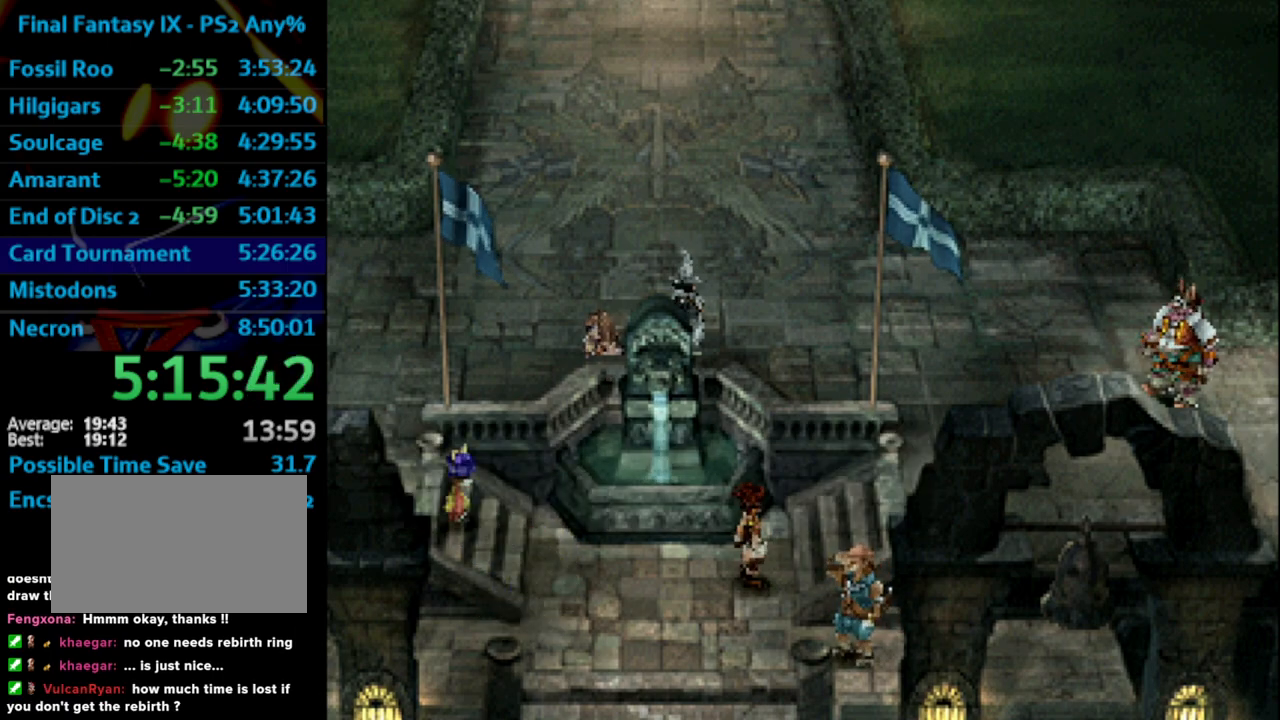
{"buttons": [], "left_stick": "center", "right_stick": "center", "events": [[50, "SQUARE", "down"], [83, "SQUARE", "up"], [167, "SQUARE", "down"], [217, "SQUARE", "up"], [333, "SQUARE", "down"], [400, "SQUARE", "up"]]}
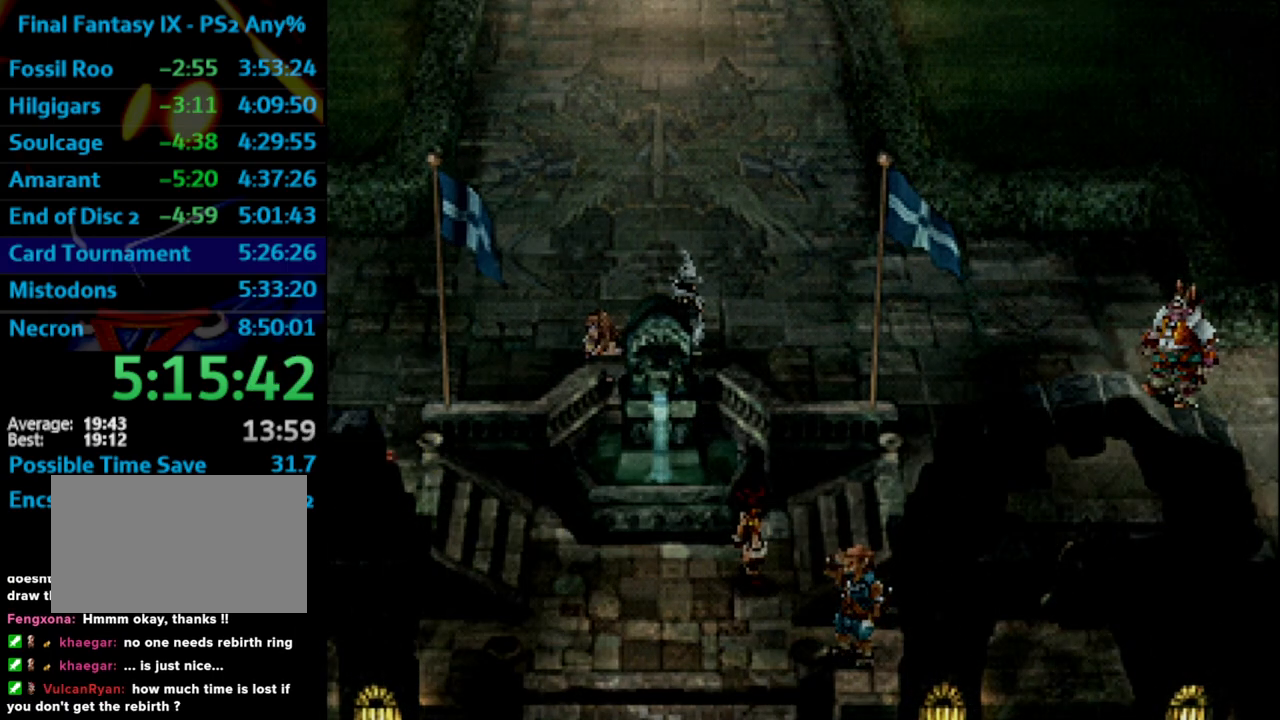
{"buttons": [], "left_stick": "center", "right_stick": "center", "events": [[33, "SQUARE", "down"], [83, "SQUARE", "up"], [150, "SQUARE", "down"], [167, "CROSS", "down"], [183, "SQUARE", "up"], [333, "CROSS", "up"], [367, "CROSS", "down"], [400, "CROSS", "up"]]}
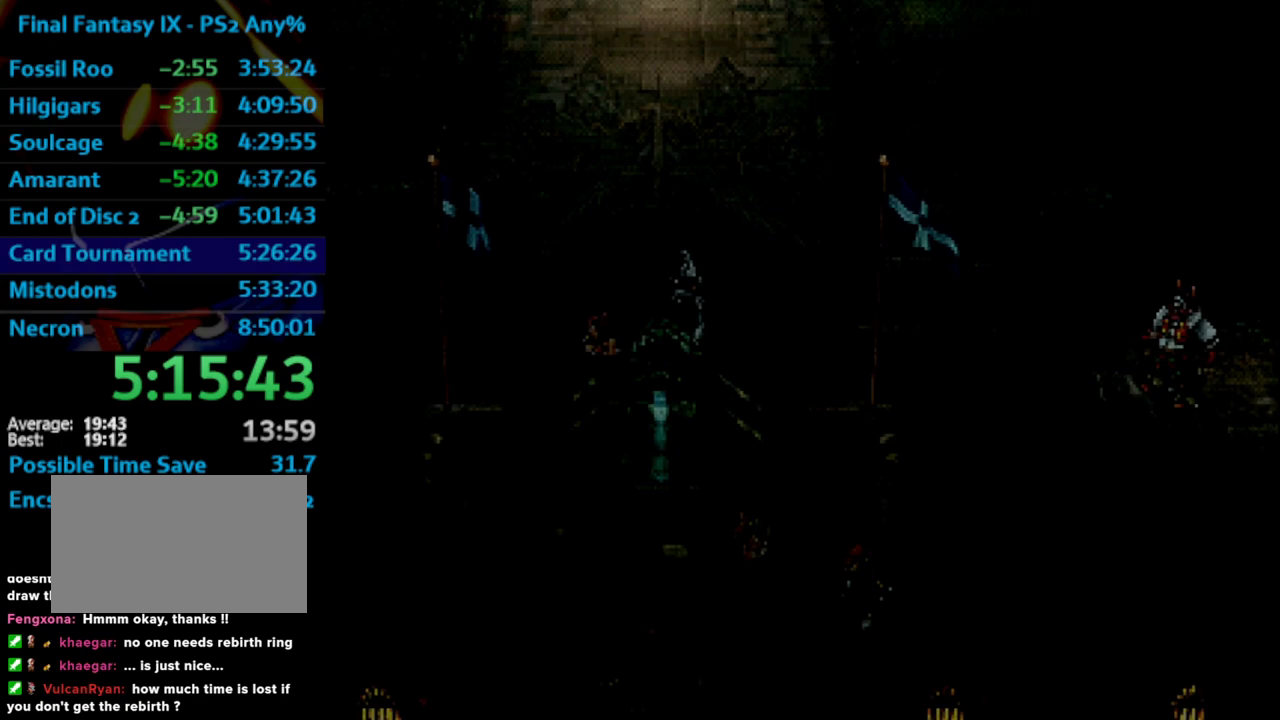
{"buttons": ["SQUARE"], "left_stick": "center", "right_stick": "center", "events": [[67, "SQUARE", "down"], [150, "SQUARE", "up"], [200, "CROSS", "down"], [267, "CROSS", "up"], [267, "SQUARE", "down"]]}
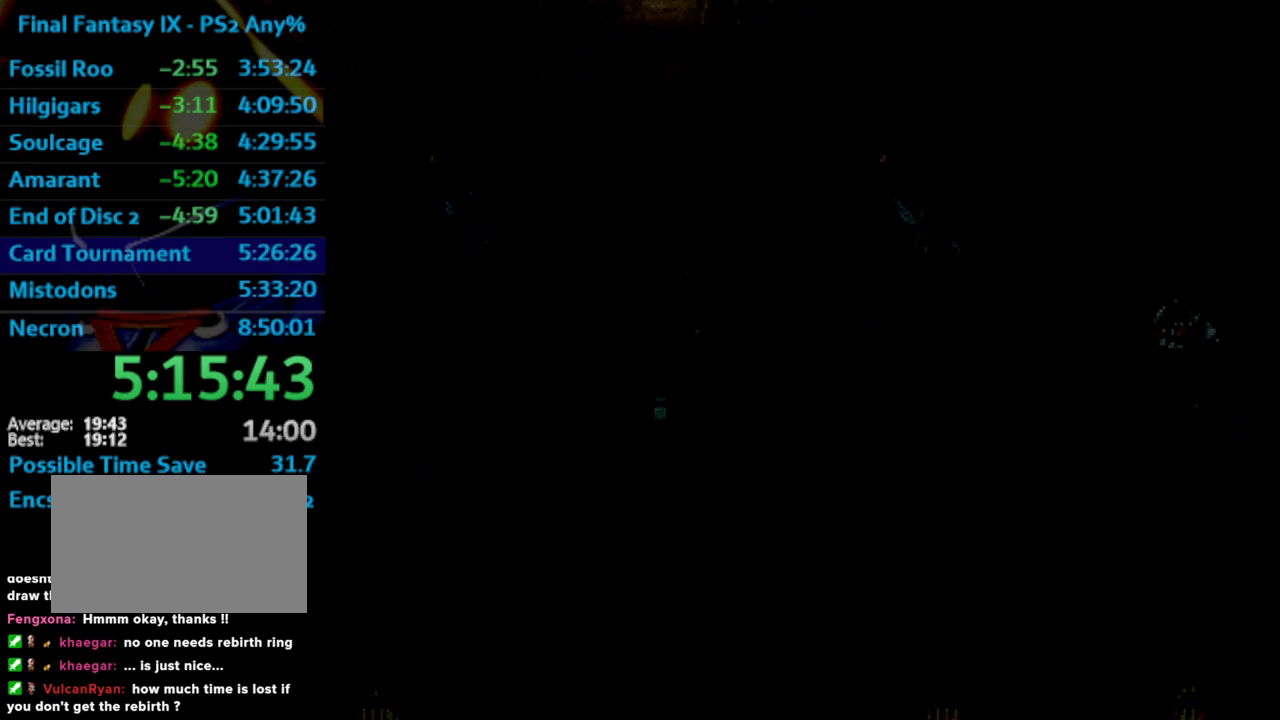
{"buttons": [], "left_stick": "center", "right_stick": "center", "events": [[83, "CROSS", "down"], [83, "SQUARE", "up"], [117, "CROSS", "up"], [183, "CROSS", "down"], [267, "CROSS", "up"], [417, "CROSS", "down"], [500, "CROSS", "up"]]}
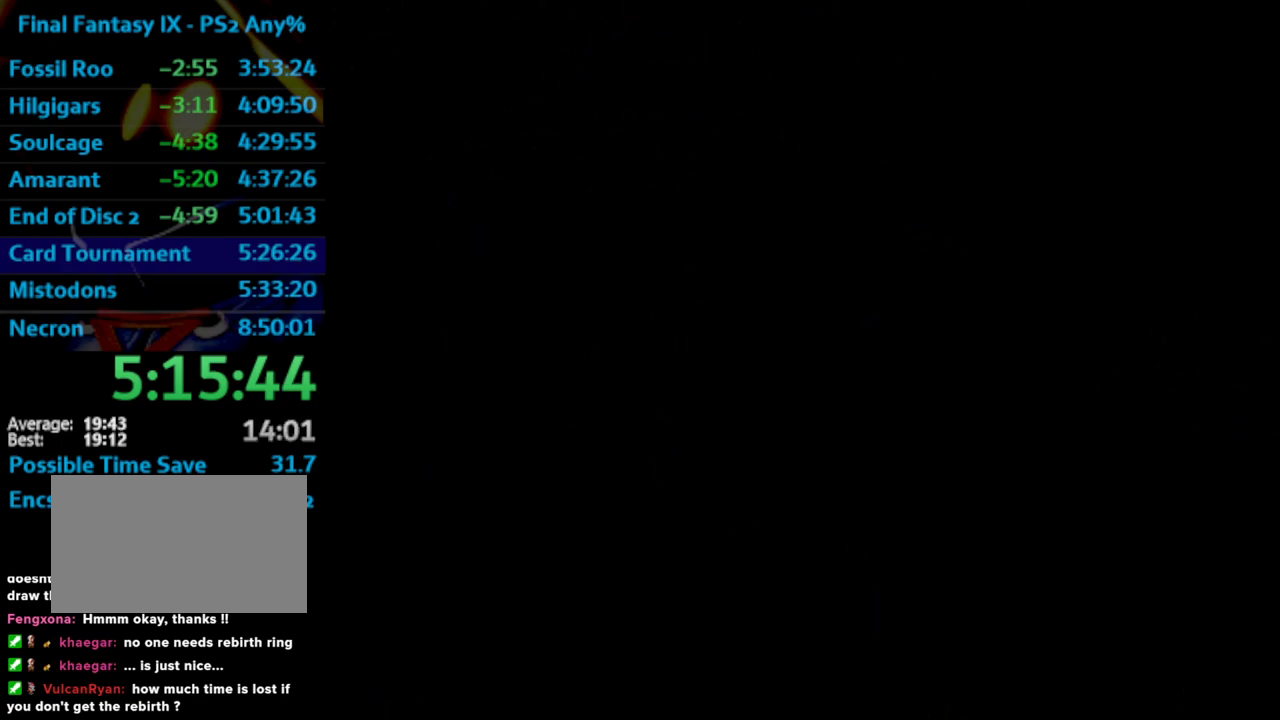
{"buttons": [], "left_stick": "center", "right_stick": "center", "events": [[17, "SQUARE", "down"], [67, "CROSS", "down"], [67, "SQUARE", "up"], [117, "CROSS", "up"], [383, "SQUARE", "down"], [433, "SQUARE", "up"]]}
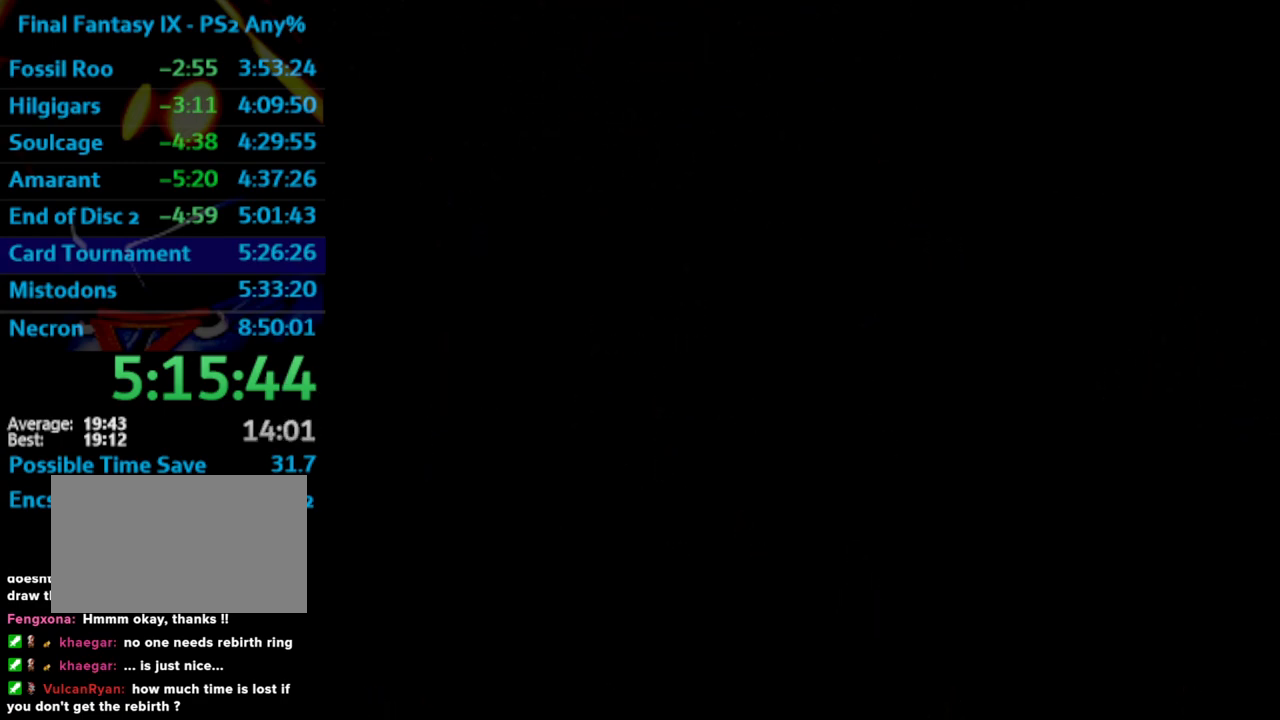
{"buttons": ["SQUARE"], "left_stick": "center", "right_stick": "center", "events": [[83, "SQUARE", "down"], [150, "CROSS", "down"], [150, "SQUARE", "up"], [183, "CROSS", "up"], [200, "SQUARE", "down"], [267, "CROSS", "down"], [283, "SQUARE", "up"], [333, "CROSS", "up"], [467, "SQUARE", "down"]]}
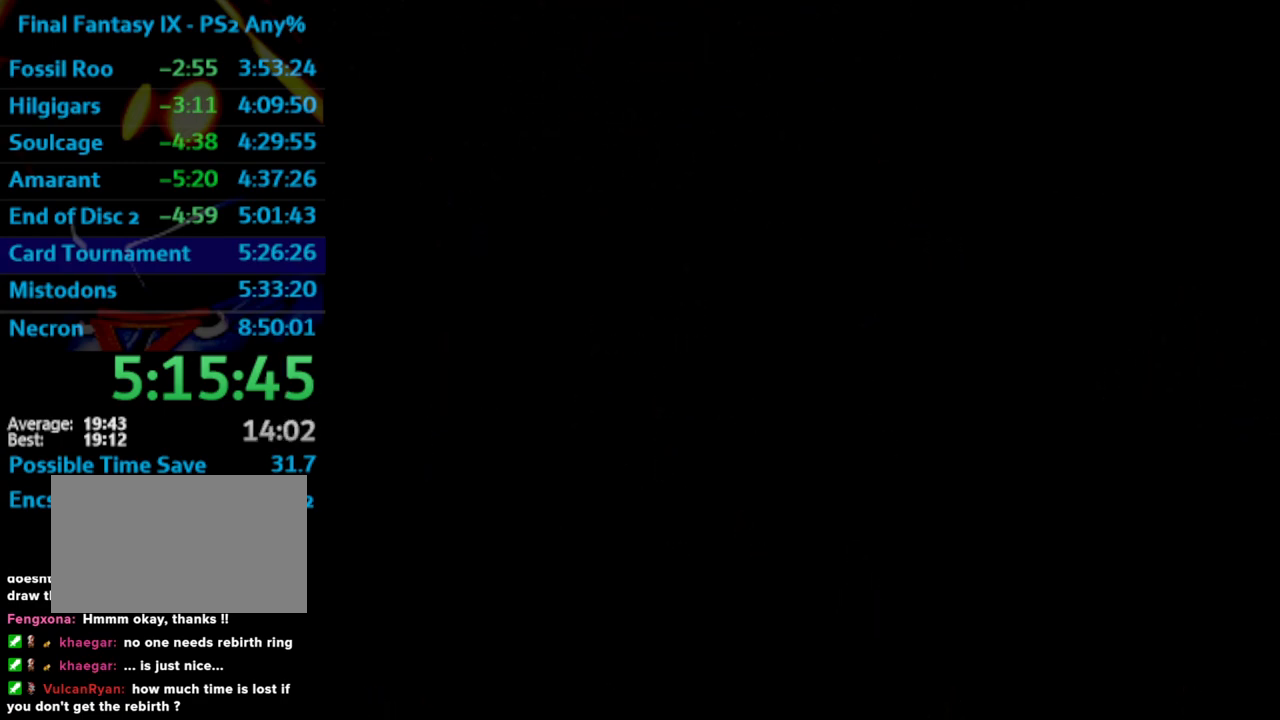
{"buttons": ["SQUARE"], "left_stick": "center", "right_stick": "center", "events": [[233, "CROSS", "down"], [250, "CROSS", "up"], [283, "SQUARE", "up"], [350, "SQUARE", "down"], [433, "CROSS", "down"], [483, "CROSS", "up"]]}
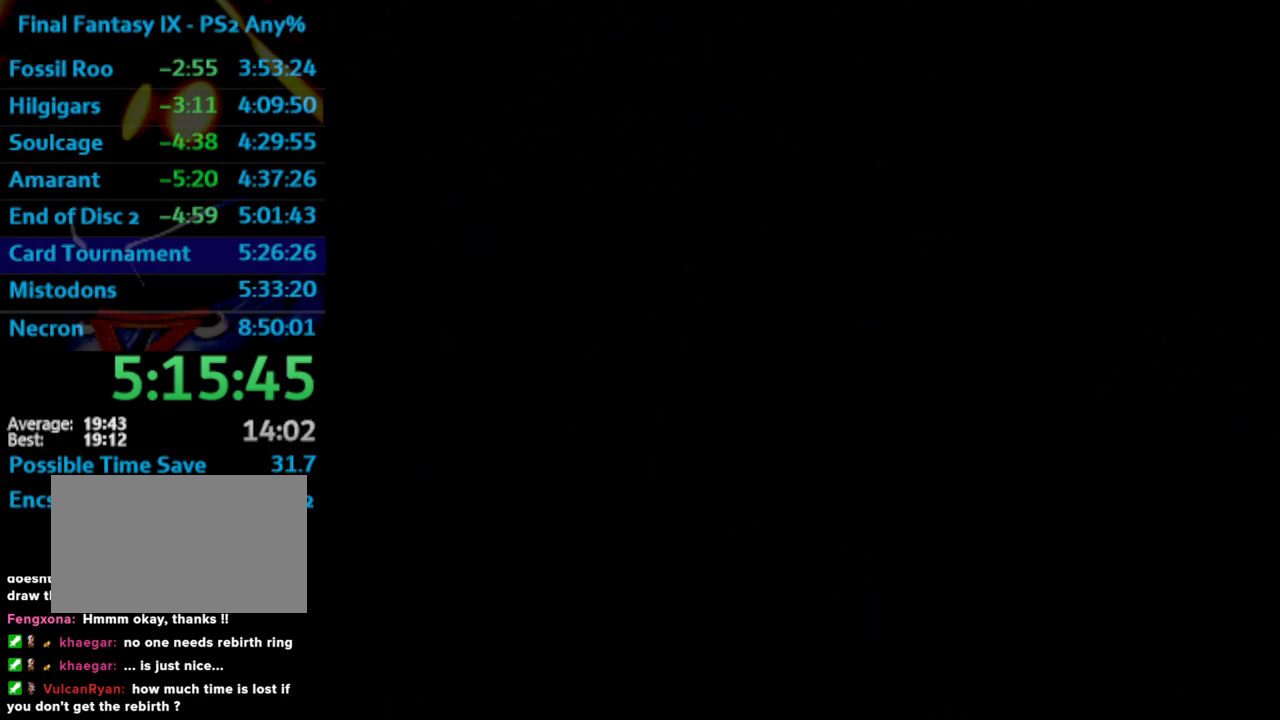
{"buttons": [], "left_stick": "center", "right_stick": "center", "events": [[83, "SQUARE", "up"], [300, "CROSS", "down"], [317, "CROSS", "up"], [433, "CROSS", "down"], [500, "CROSS", "up"]]}
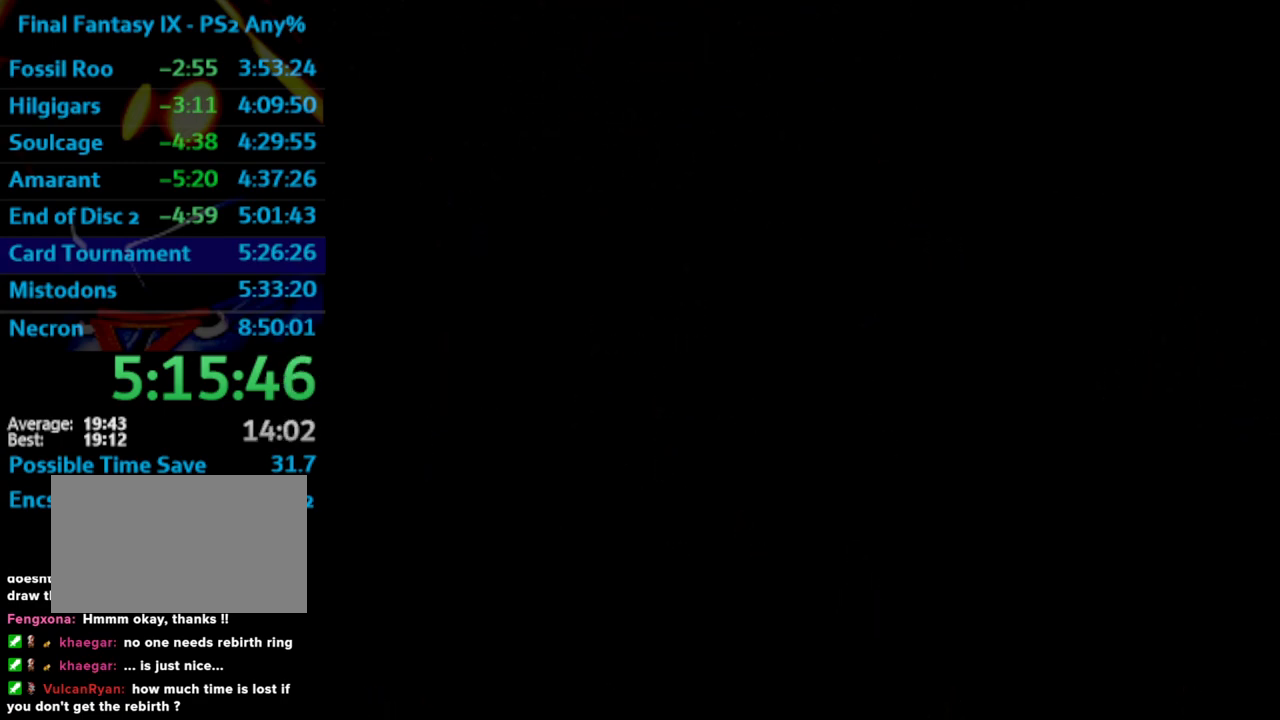
{"buttons": ["SQUARE"], "left_stick": "center", "right_stick": "center", "events": [[17, "SQUARE", "down"], [83, "CROSS", "down"], [83, "SQUARE", "up"], [150, "CROSS", "up"], [167, "SQUARE", "down"], [200, "CROSS", "down"], [317, "CROSS", "up"], [317, "SQUARE", "up"], [383, "SQUARE", "down"], [433, "CROSS", "down"], [433, "SQUARE", "up"], [500, "CROSS", "up"], [500, "SQUARE", "down"]]}
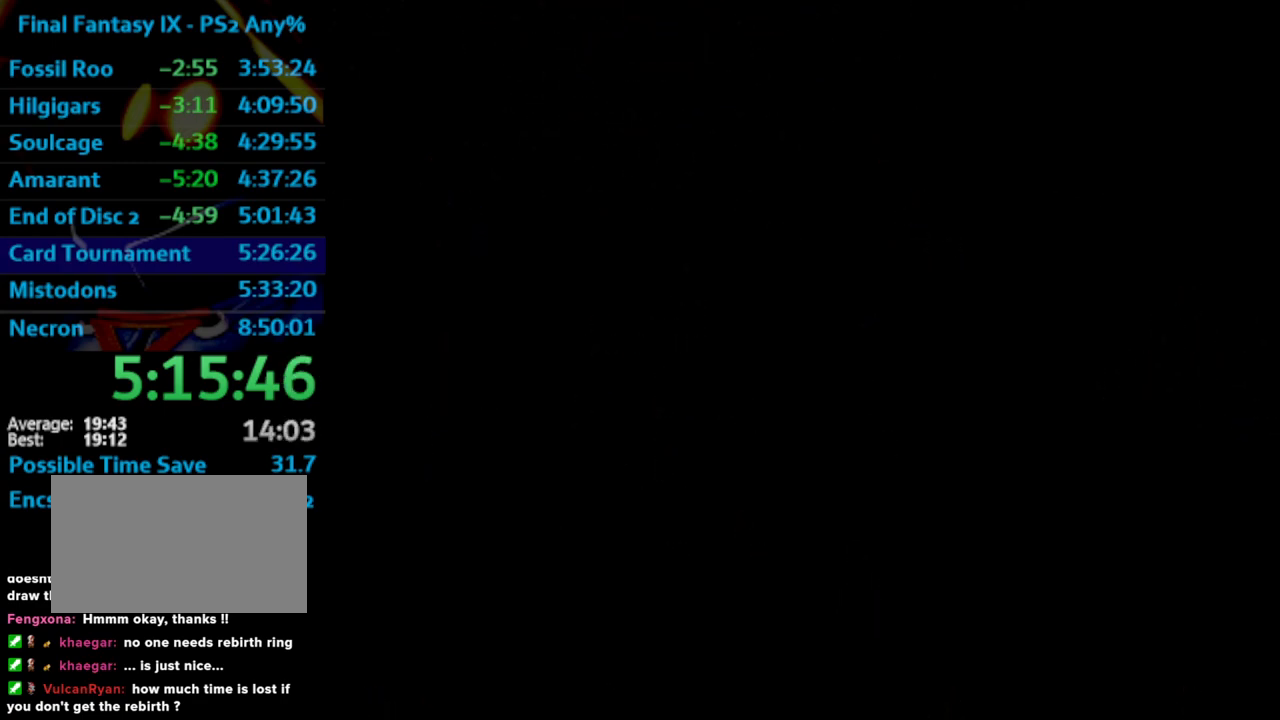
{"buttons": [], "left_stick": "center", "right_stick": "center", "events": [[33, "CROSS", "down"], [100, "CROSS", "up"], [267, "CROSS", "down"], [267, "SQUARE", "up"], [317, "CROSS", "up"], [350, "SQUARE", "down"], [417, "SQUARE", "up"], [433, "CROSS", "down"], [450, "CROSS", "up"]]}
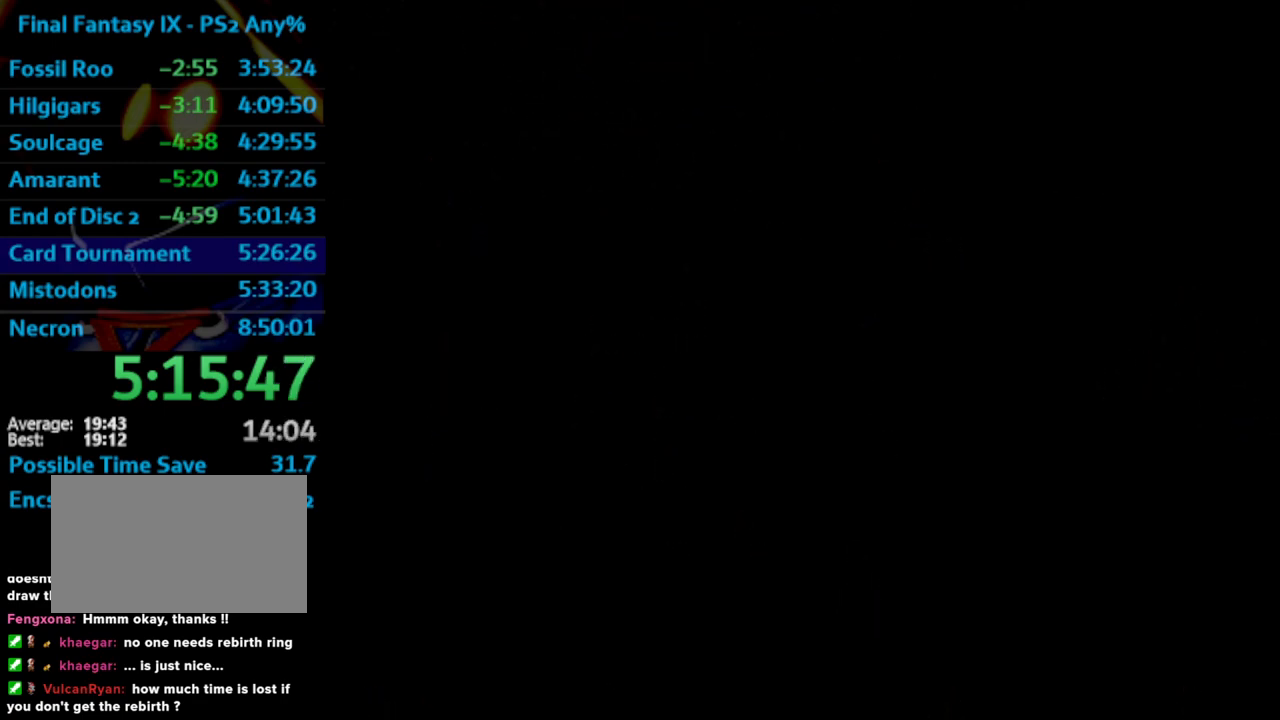
{"buttons": ["CROSS"], "left_stick": "center", "right_stick": "center", "events": [[83, "SQUARE", "down"], [133, "CROSS", "down"], [133, "SQUARE", "up"], [167, "CROSS", "up"], [183, "SQUARE", "down"], [250, "CROSS", "down"], [267, "CROSS", "up"], [333, "SQUARE", "up"], [367, "CROSS", "down"]]}
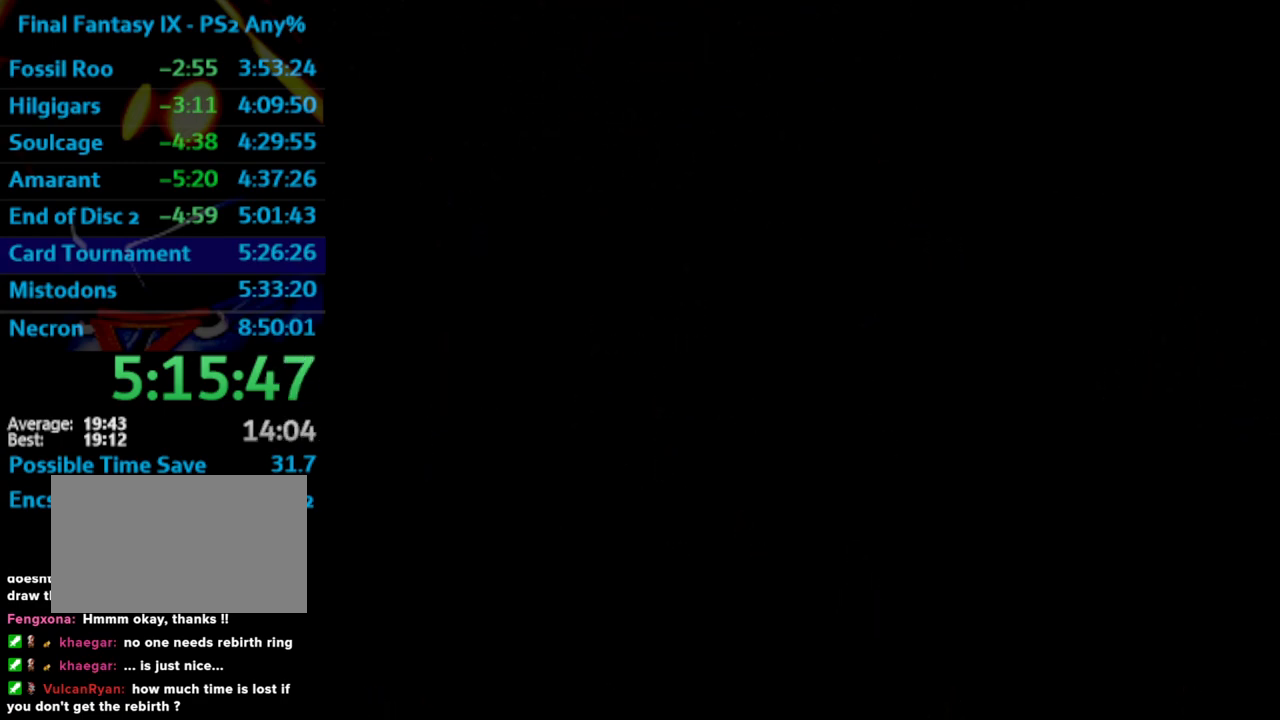
{"buttons": [], "left_stick": "center", "right_stick": "center", "events": [[67, "CROSS", "up"], [117, "CROSS", "down"], [167, "CROSS", "up"], [183, "SQUARE", "down"], [250, "SQUARE", "up"], [333, "SQUARE", "down"], [383, "CROSS", "down"], [383, "SQUARE", "up"], [417, "CROSS", "up"], [433, "SQUARE", "down"], [467, "CROSS", "down"], [483, "SQUARE", "up"], [500, "CROSS", "up"]]}
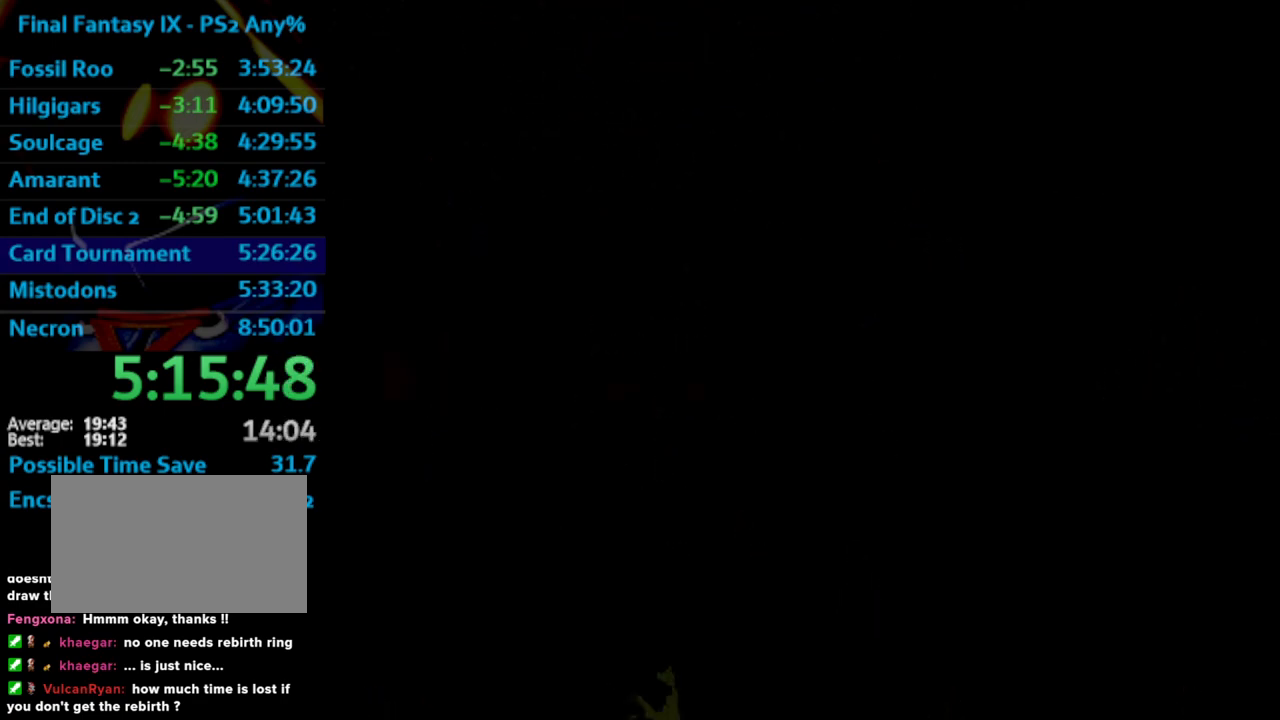
{"buttons": [], "left_stick": "center", "right_stick": "center", "events": [[117, "CROSS", "down"], [133, "CROSS", "up"], [167, "SQUARE", "down"], [233, "SQUARE", "up"], [250, "CROSS", "down"], [300, "CROSS", "up"], [333, "SQUARE", "down"], [400, "SQUARE", "up"]]}
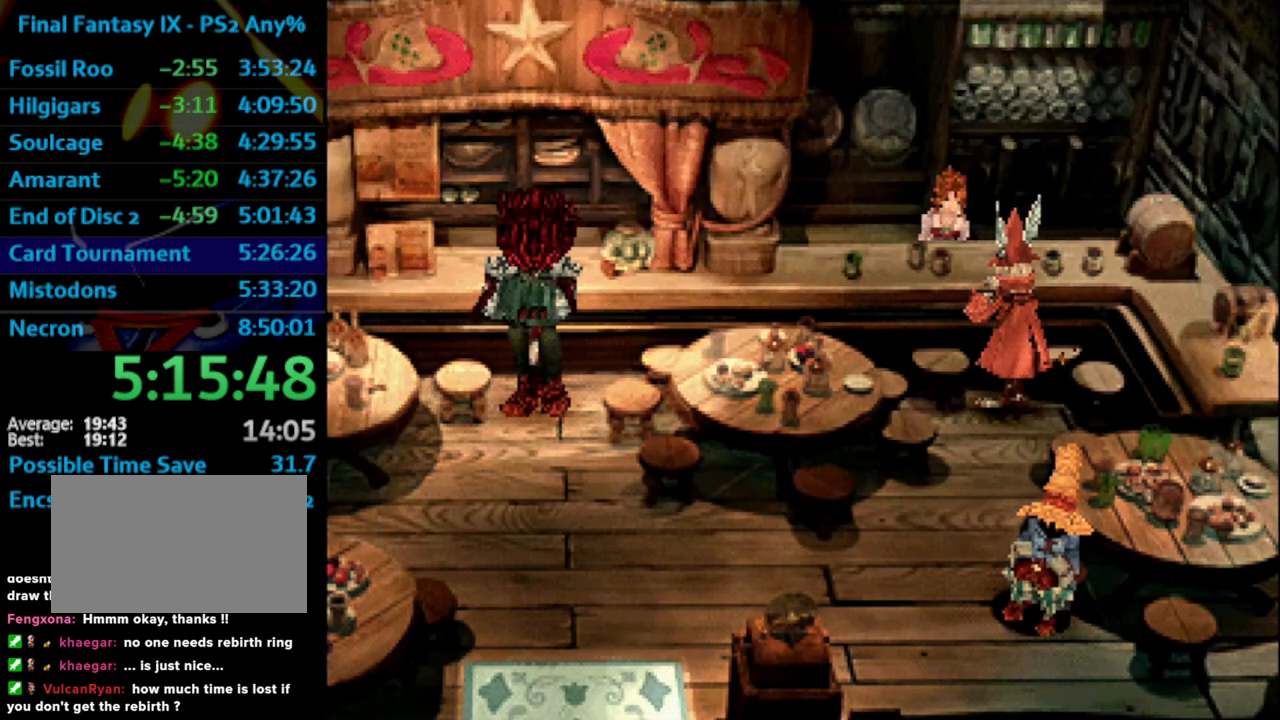
{"buttons": [], "left_stick": "center", "right_stick": "center", "events": [[33, "SQUARE", "down"], [117, "CROSS", "down"], [117, "SQUARE", "up"], [183, "CROSS", "up"], [183, "SQUARE", "down"], [267, "CROSS", "down"], [267, "SQUARE", "up"], [300, "CROSS", "up"], [317, "SQUARE", "down"], [333, "CROSS", "down"], [367, "CROSS", "up"], [367, "SQUARE", "up"]]}
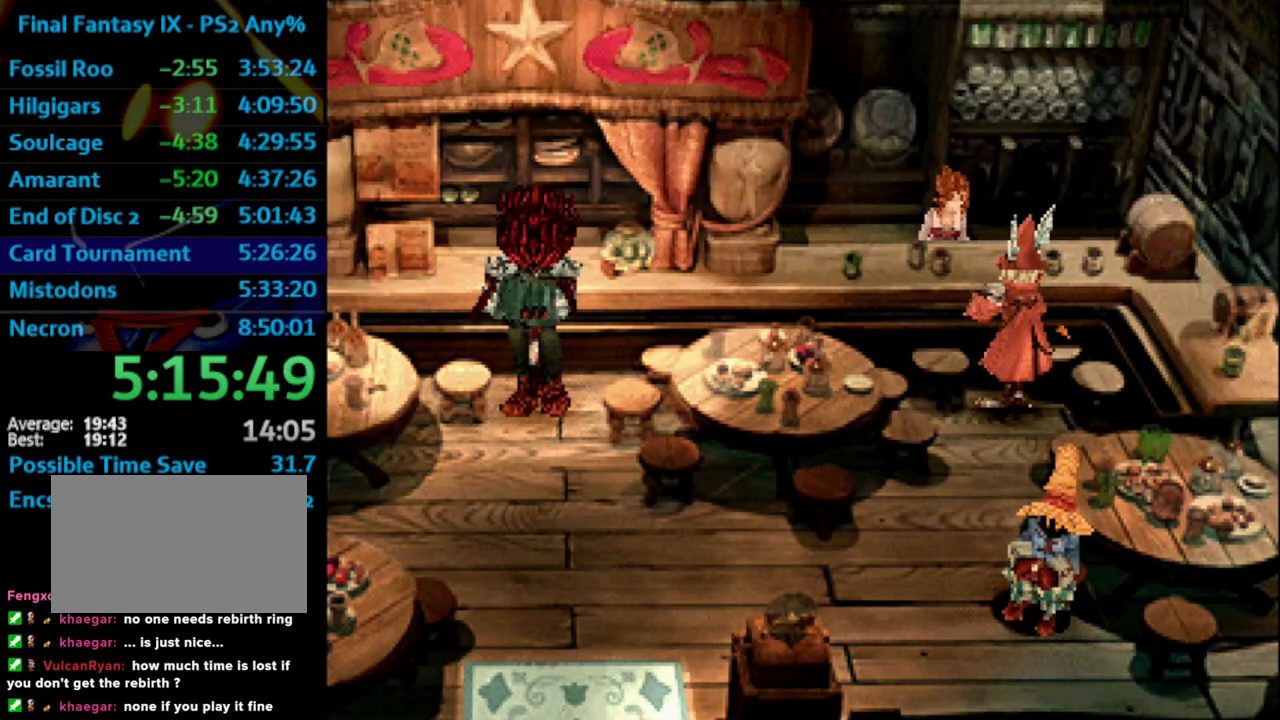
{"buttons": ["SQUARE"], "left_stick": "center", "right_stick": "center", "events": [[17, "SQUARE", "down"], [83, "CROSS", "down"], [83, "SQUARE", "up"], [117, "CROSS", "up"], [117, "SQUARE", "down"], [167, "CROSS", "down"], [167, "SQUARE", "up"], [200, "CROSS", "up"], [250, "SQUARE", "down"], [317, "CROSS", "down"], [333, "SQUARE", "up"], [400, "CROSS", "up"], [500, "SQUARE", "down"]]}
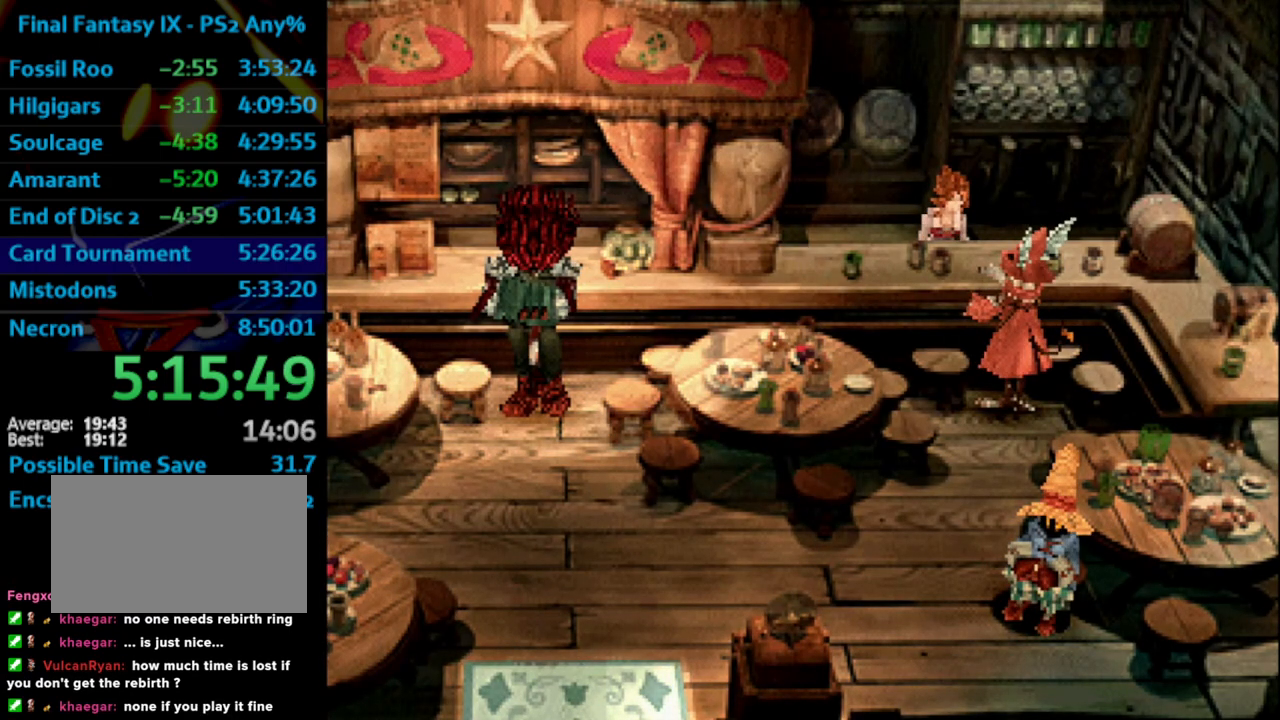
{"buttons": [], "left_stick": "center", "right_stick": "center", "events": [[33, "CROSS", "down"], [33, "SQUARE", "up"], [50, "CROSS", "up"], [133, "SQUARE", "down"], [150, "CROSS", "down"], [150, "SQUARE", "up"], [233, "CROSS", "up"], [250, "SQUARE", "down"], [283, "SQUARE", "up"], [300, "CROSS", "down"], [317, "CROSS", "up"], [367, "SQUARE", "down"], [400, "CROSS", "down"], [417, "SQUARE", "up"], [500, "CROSS", "up"]]}
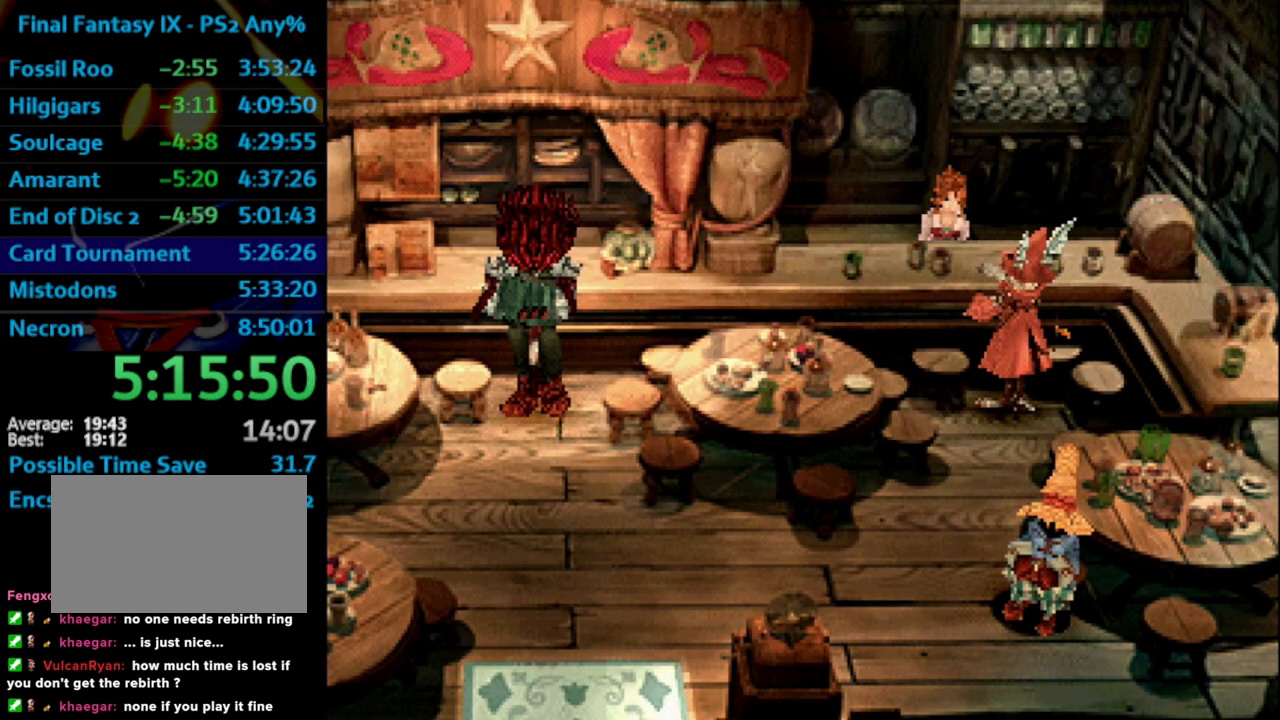
{"buttons": ["SQUARE"], "left_stick": "center", "right_stick": "center", "events": [[33, "SQUARE", "down"], [67, "SQUARE", "up"], [83, "CROSS", "down"], [100, "CROSS", "up"], [150, "SQUARE", "down"], [200, "CROSS", "down"], [217, "SQUARE", "up"], [233, "CROSS", "up"], [383, "SQUARE", "down"], [433, "SQUARE", "up"], [450, "CROSS", "down"], [467, "CROSS", "up"], [500, "SQUARE", "down"]]}
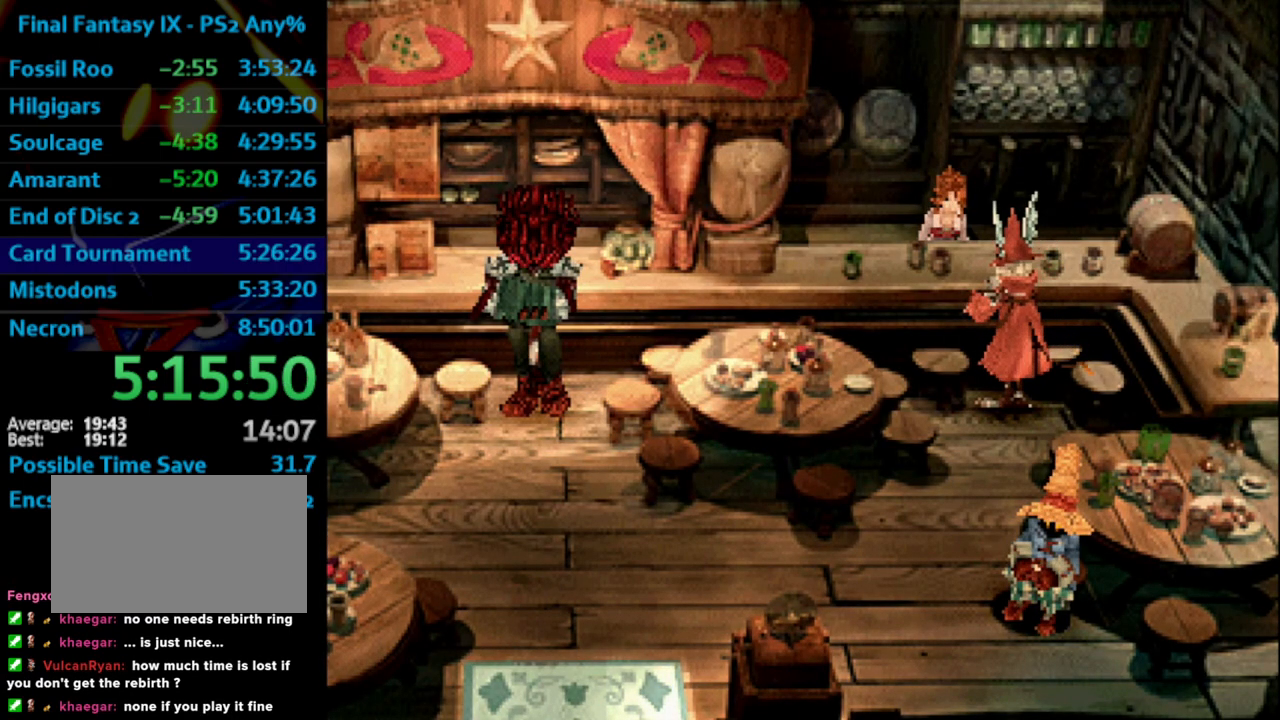
{"buttons": ["SQUARE"], "left_stick": "center", "right_stick": "center", "events": [[50, "CROSS", "down"], [133, "SQUARE", "up"], [183, "CROSS", "up"], [200, "SQUARE", "down"], [250, "CROSS", "down"], [267, "SQUARE", "up"], [300, "CROSS", "up"], [350, "SQUARE", "down"], [383, "CROSS", "down"], [417, "CROSS", "up"], [417, "SQUARE", "up"], [450, "SQUARE", "down"]]}
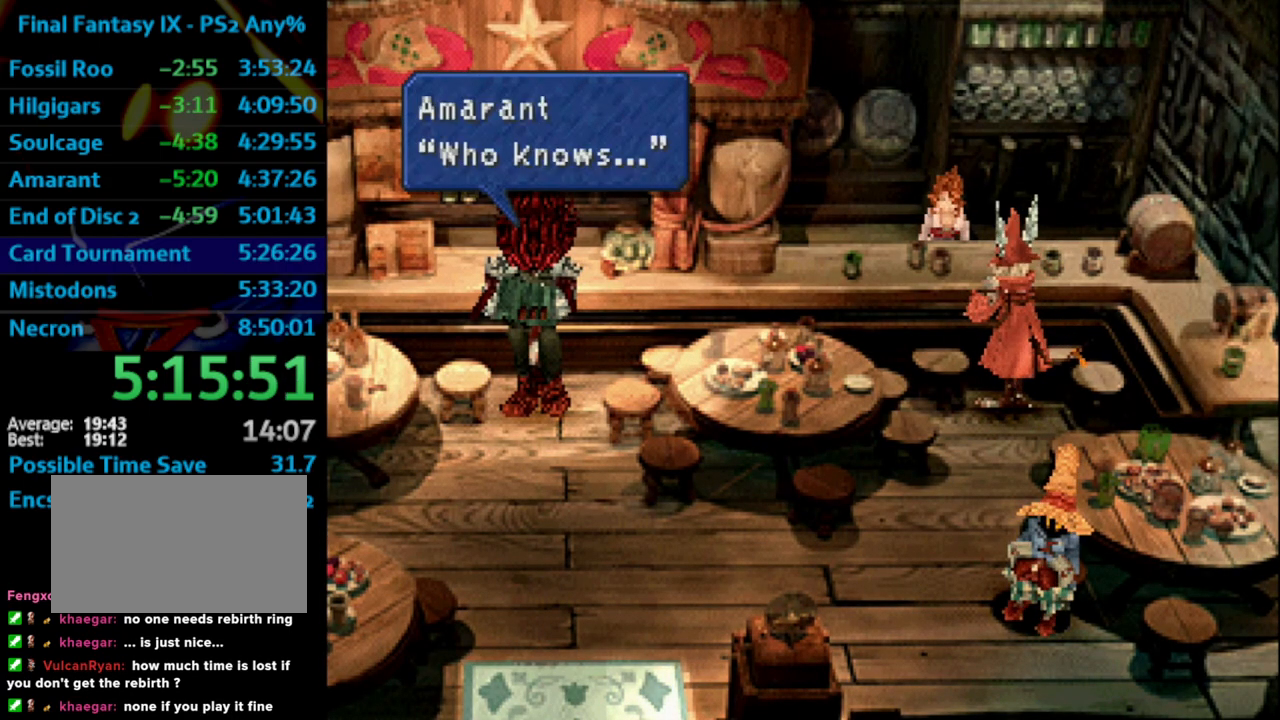
{"buttons": [], "left_stick": "center", "right_stick": "center", "events": [[33, "CROSS", "down"], [33, "SQUARE", "up"], [100, "CROSS", "up"], [100, "SQUARE", "down"], [133, "SQUARE", "up"], [233, "SQUARE", "down"], [283, "CROSS", "down"], [283, "SQUARE", "up"], [300, "CROSS", "up"], [350, "SQUARE", "down"], [400, "CROSS", "down"], [433, "SQUARE", "up"], [450, "CROSS", "up"]]}
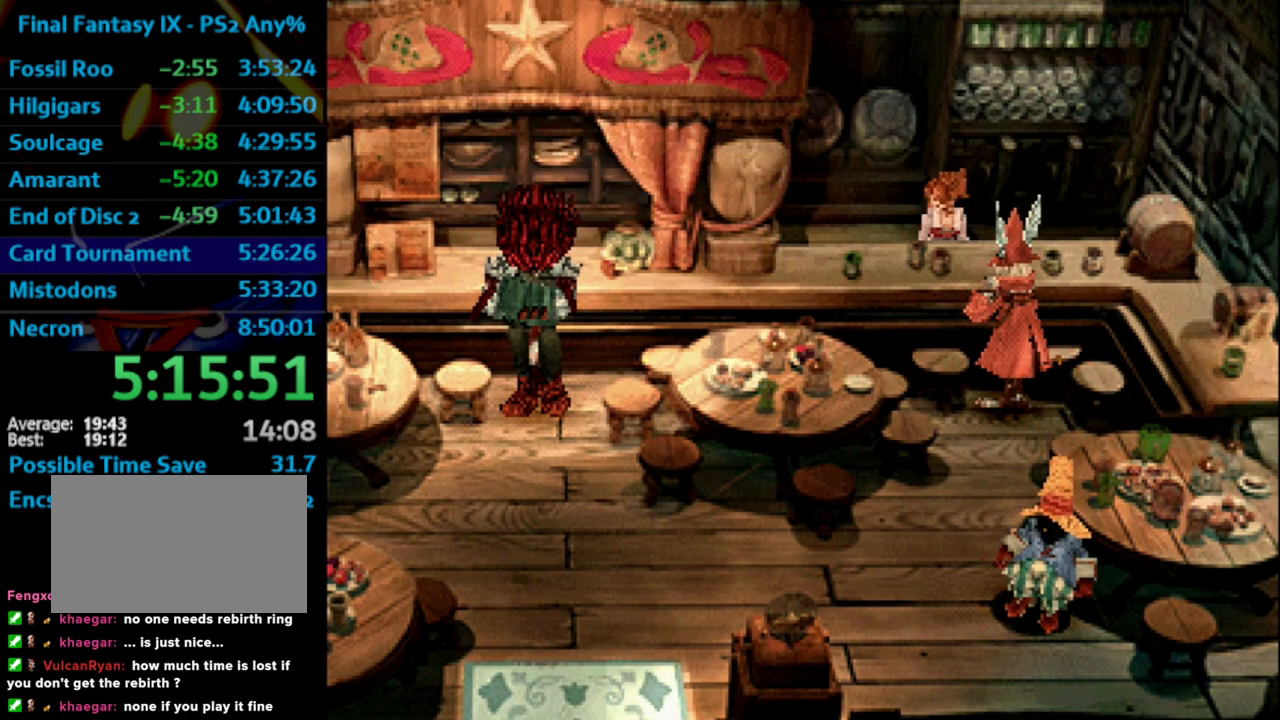
{"buttons": ["SQUARE"], "left_stick": "center", "right_stick": "center", "events": [[50, "SQUARE", "down"], [117, "CROSS", "down"], [117, "SQUARE", "up"], [150, "CROSS", "up"], [167, "SQUARE", "down"], [233, "CROSS", "down"], [267, "SQUARE", "up"], [317, "CROSS", "up"], [467, "SQUARE", "down"]]}
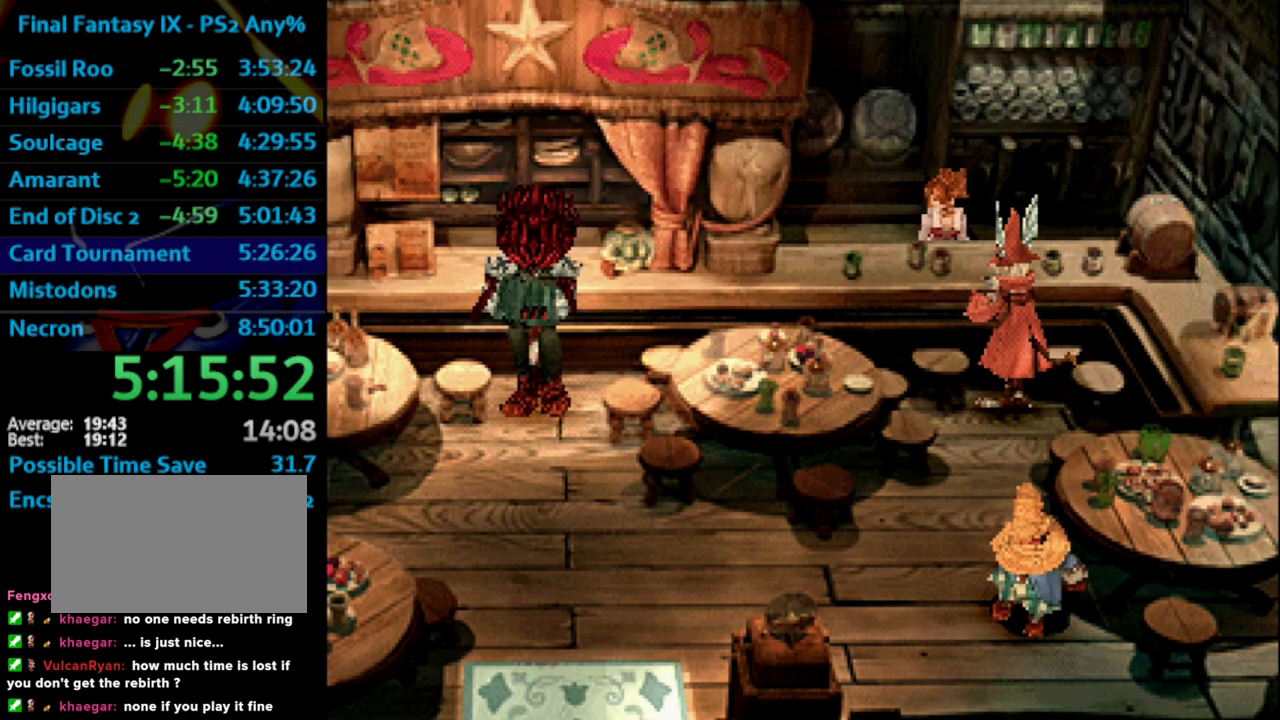
{"buttons": ["SQUARE"], "left_stick": "center", "right_stick": "center", "events": [[17, "CROSS", "down"], [33, "SQUARE", "up"], [100, "CROSS", "up"], [100, "SQUARE", "down"], [150, "SQUARE", "up"], [217, "SQUARE", "down"], [250, "CROSS", "down"], [250, "SQUARE", "up"], [317, "CROSS", "up"], [317, "SQUARE", "down"], [383, "CROSS", "down"], [417, "SQUARE", "up"], [467, "CROSS", "up"], [483, "SQUARE", "down"]]}
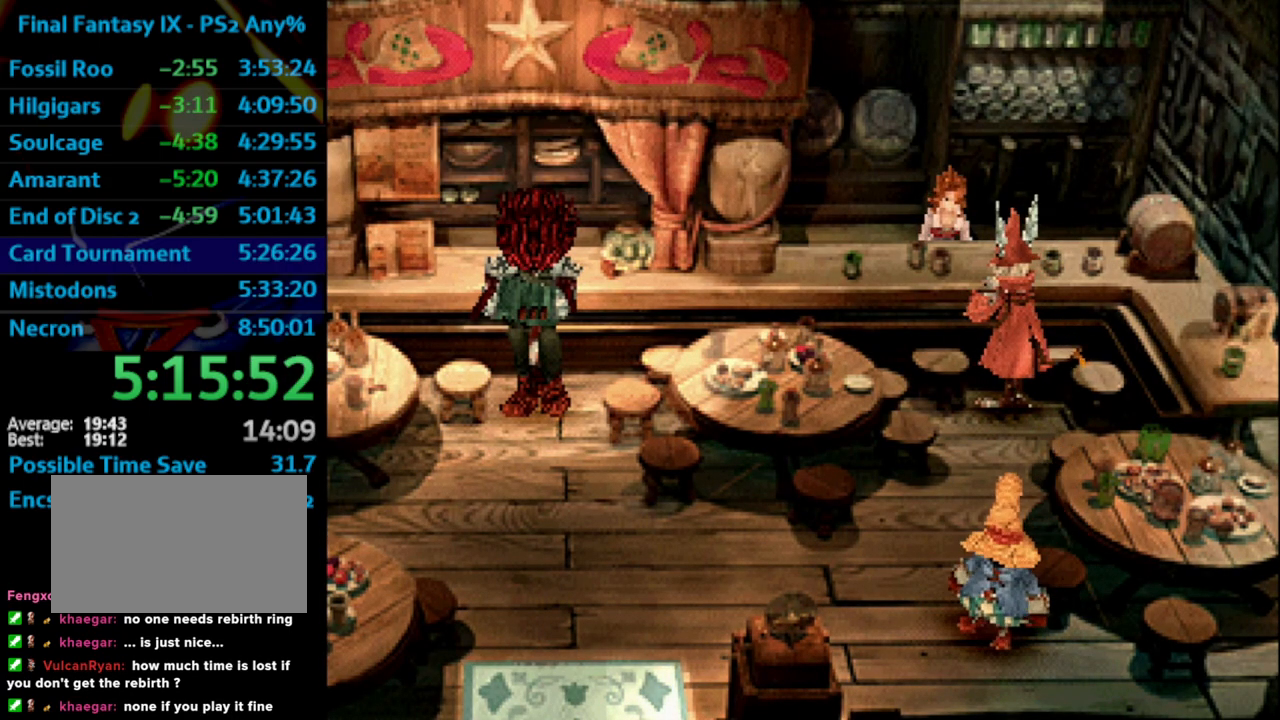
{"buttons": ["SQUARE"], "left_stick": "center", "right_stick": "center", "events": [[50, "CROSS", "down"], [50, "SQUARE", "up"], [133, "CROSS", "up"], [150, "SQUARE", "down"], [183, "SQUARE", "up"], [233, "CROSS", "down"], [283, "CROSS", "up"], [367, "SQUARE", "down"], [433, "SQUARE", "up"], [467, "SQUARE", "down"]]}